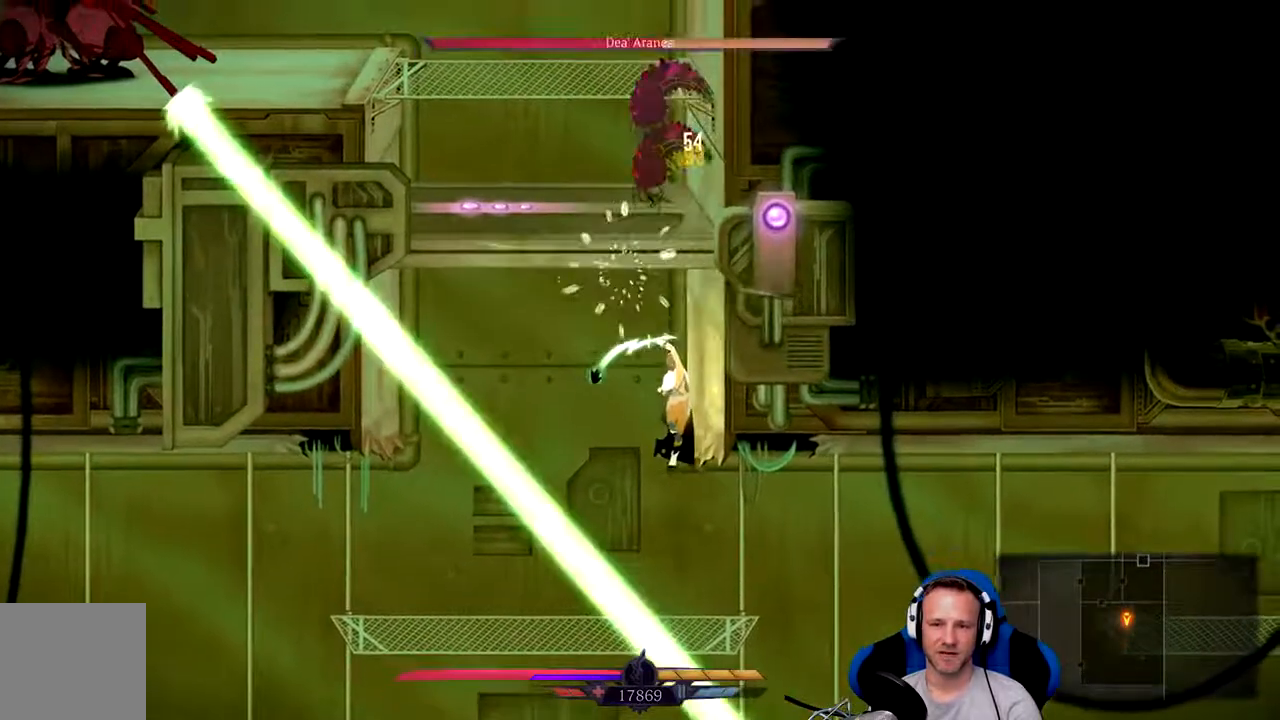
Gameplay with a controller (Xbox layout); each line is a JSON object with the inputs held at the frame after it (dt_ms = milliseconds from this image to that frame). "events" lists button and stick changes between this image and that frame as [ms after this image, input, new state], when the widget could be followed in between. Not read: L3.
{"dt_ms": 500, "buttons": ["A"], "left_stick": "up", "right_stick": "center", "events": [[200, "A", "down"], [400, "left_stick", "up"]]}
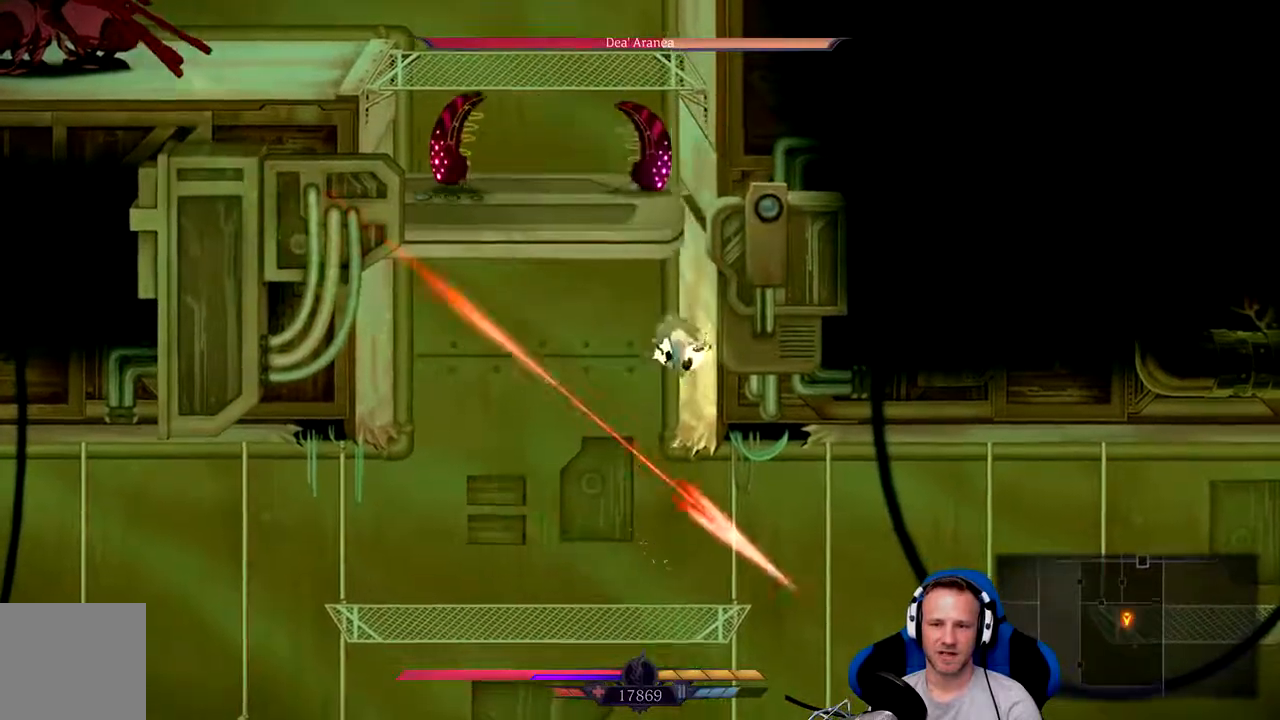
{"dt_ms": 500, "buttons": ["X"], "left_stick": "up", "right_stick": "center", "events": [[133, "A", "up"], [200, "left_stick", "up-right"], [267, "A", "down"], [367, "left_stick", "up"], [383, "A", "up"], [433, "A", "down"], [433, "X", "down"], [483, "A", "up"]]}
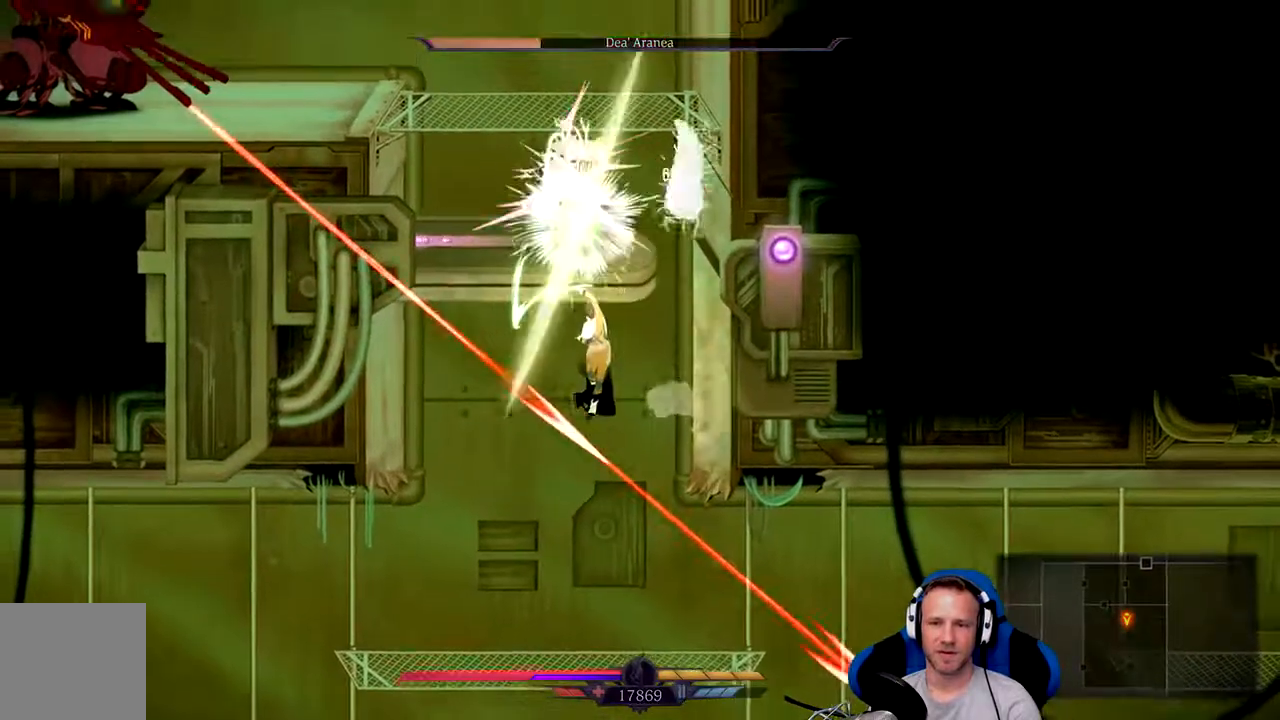
{"dt_ms": 500, "buttons": ["A"], "left_stick": "up-right", "right_stick": "center"}
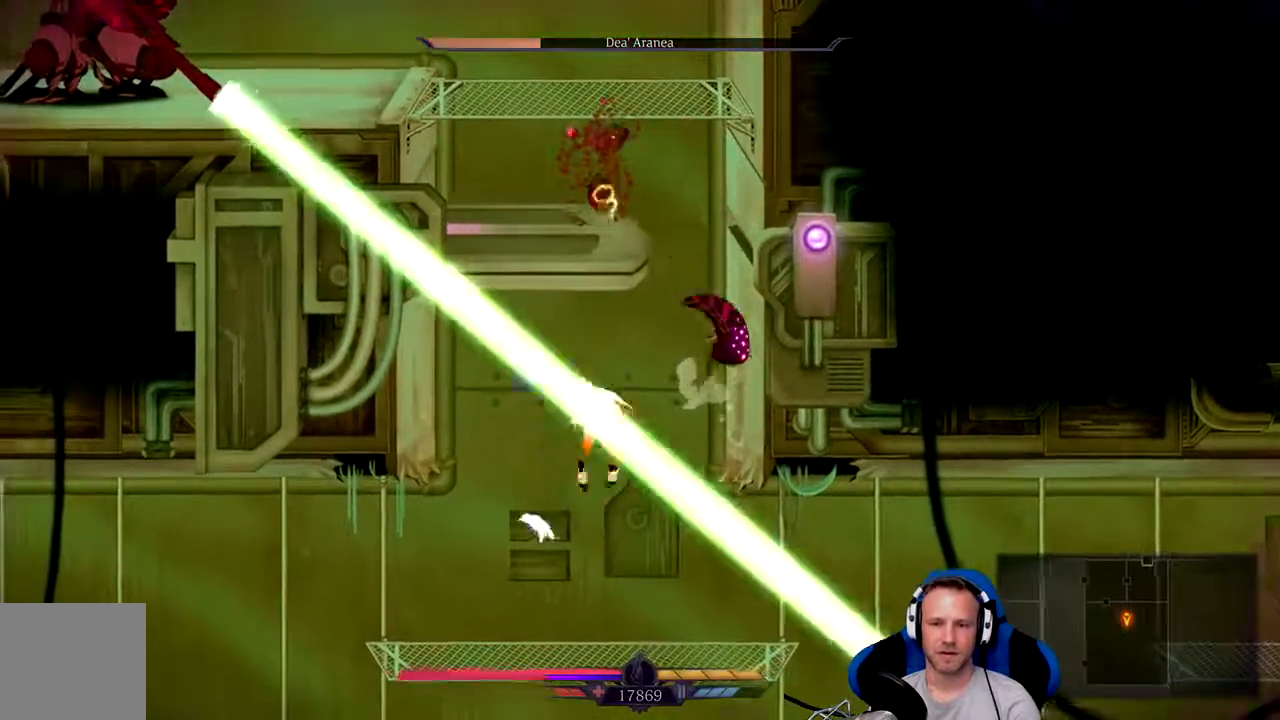
{"dt_ms": 500, "buttons": ["A"], "left_stick": "up", "right_stick": "center", "events": [[250, "A", "up"], [350, "A", "down"], [383, "left_stick", "up"]]}
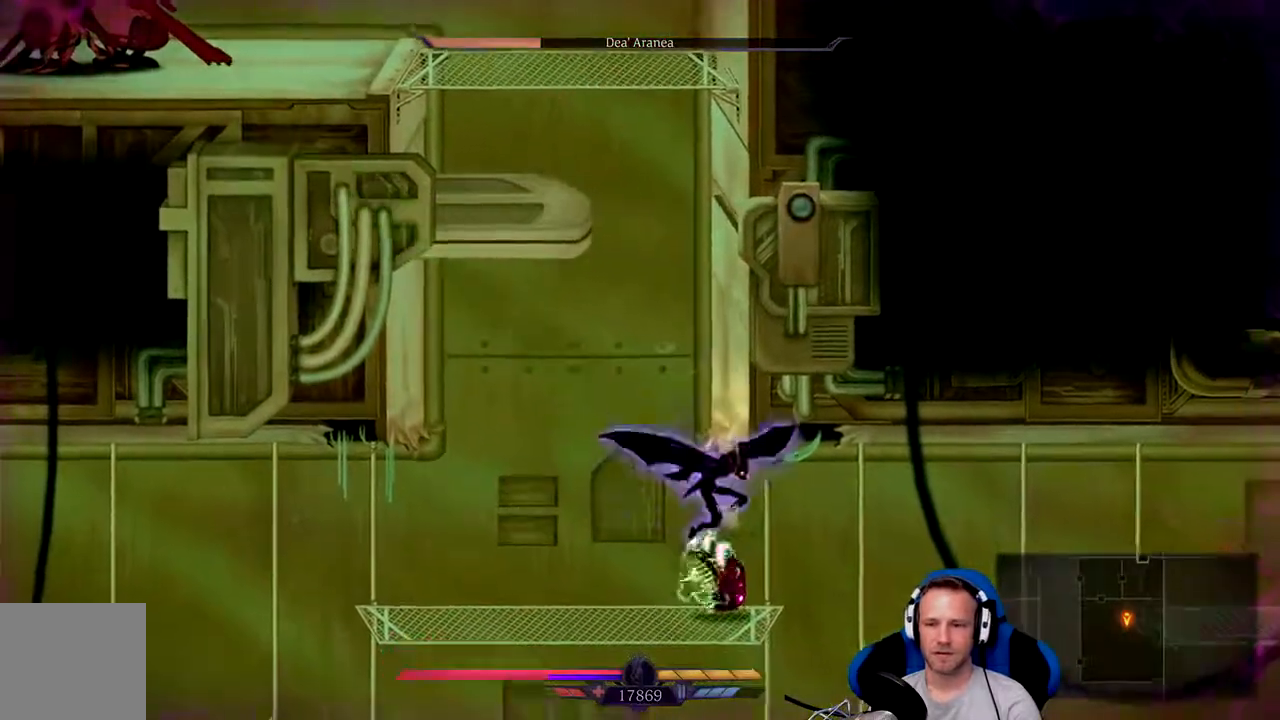
{"dt_ms": 500, "buttons": ["A"], "left_stick": "center", "right_stick": "center", "events": [[83, "A", "up"], [167, "left_stick", "up-left"], [300, "left_stick", "center"], [483, "A", "down"]]}
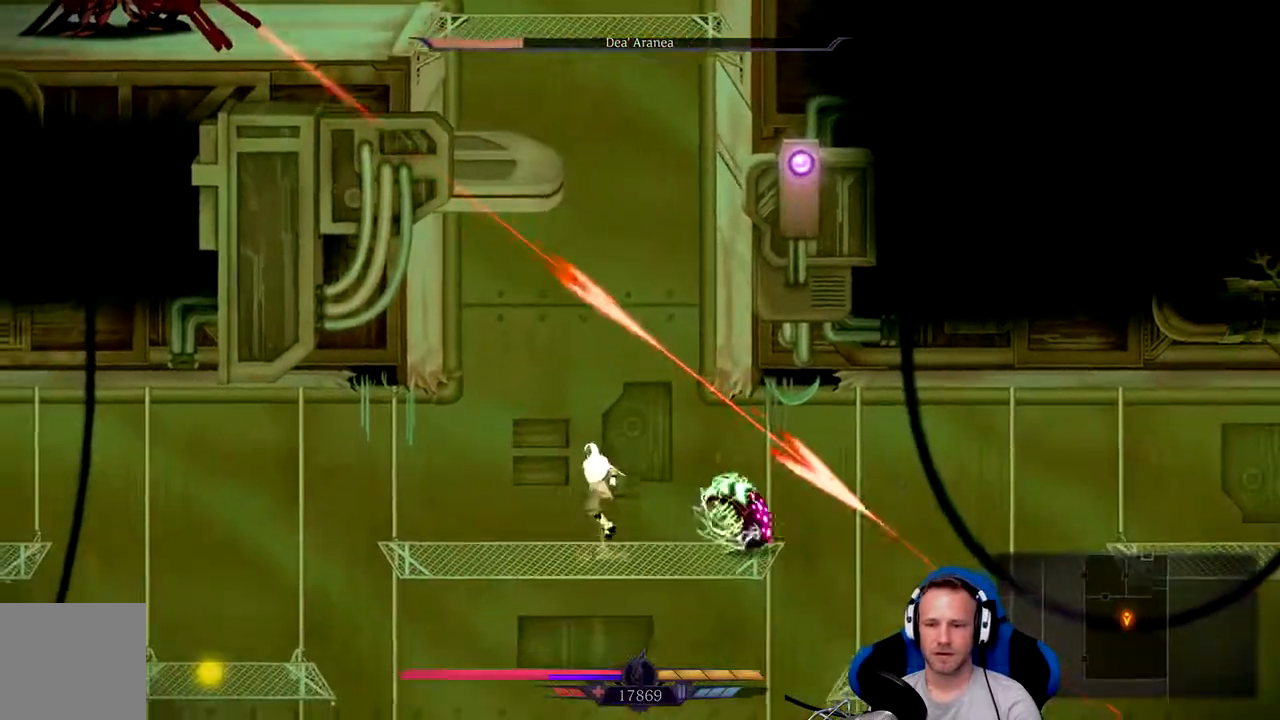
{"dt_ms": 500, "buttons": ["A"], "left_stick": "up", "right_stick": "center", "events": [[33, "left_stick", "right"], [200, "left_stick", "up-right"], [300, "left_stick", "up"]]}
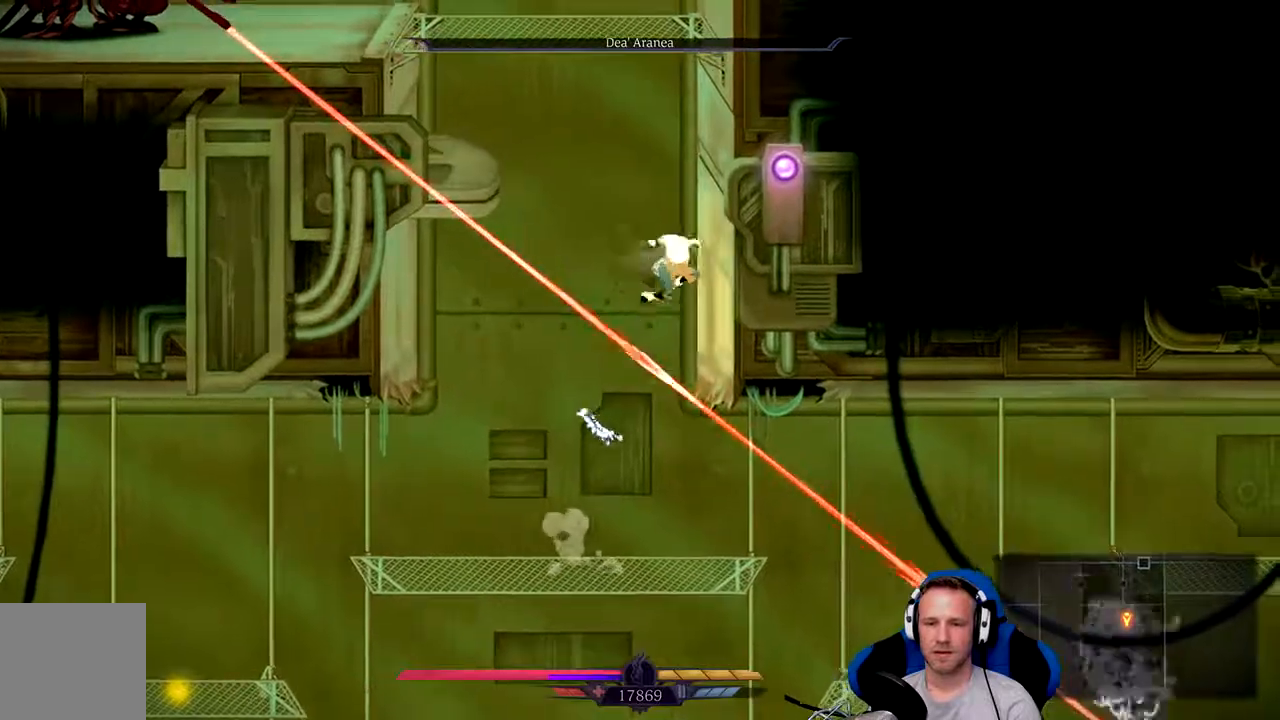
{"dt_ms": 500, "buttons": ["A"], "left_stick": "up-left", "right_stick": "center", "events": [[167, "A", "up"], [267, "A", "down"], [350, "left_stick", "up-left"]]}
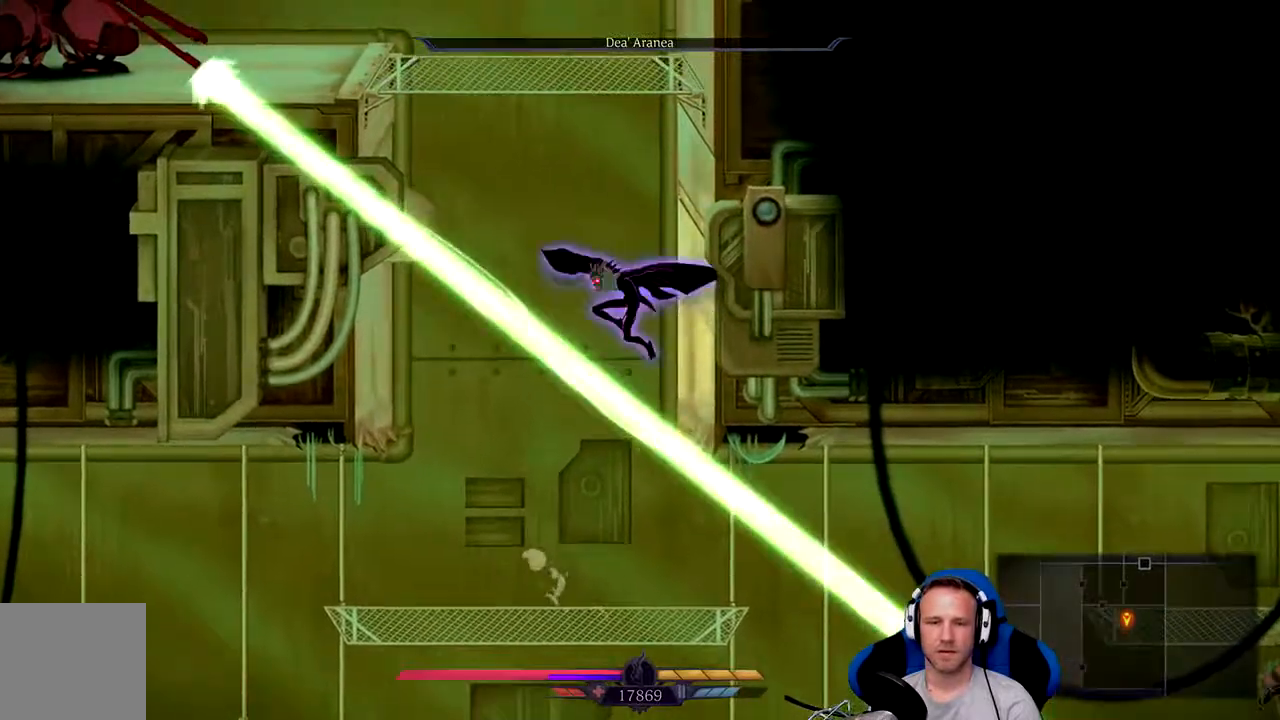
{"dt_ms": 500, "buttons": [], "left_stick": "up-left", "right_stick": "center", "events": [[67, "A", "up"], [100, "left_stick", "up"], [133, "A", "down"], [267, "left_stick", "up-left"], [500, "A", "up"]]}
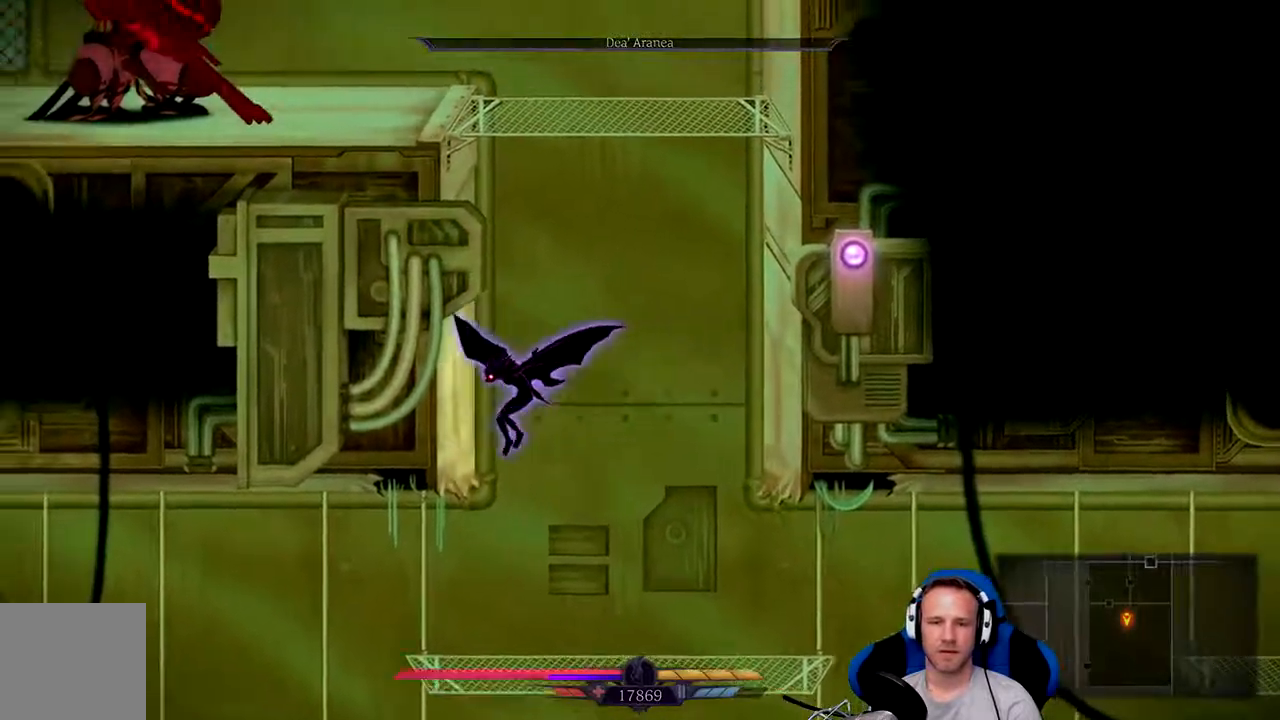
{"dt_ms": 500, "buttons": ["A"], "left_stick": "up-right", "right_stick": "center", "events": [[183, "A", "down"], [233, "left_stick", "up-right"]]}
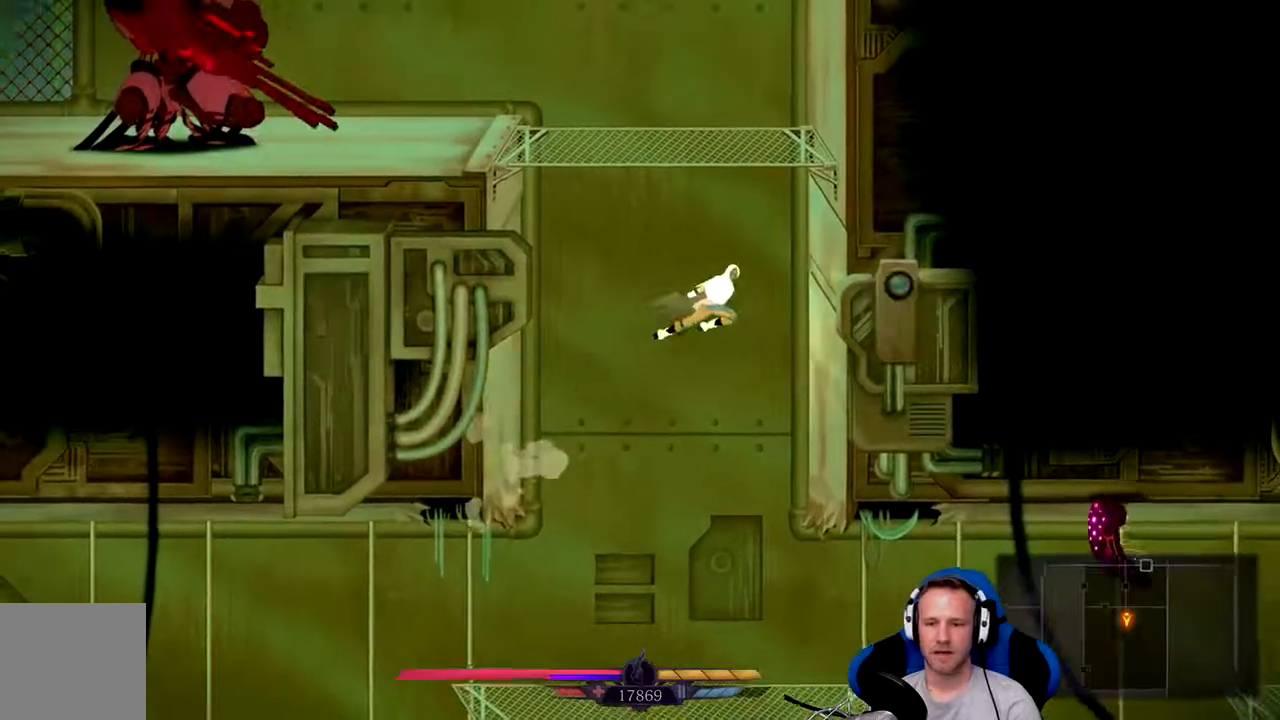
{"dt_ms": 500, "buttons": ["A"], "left_stick": "up-left", "right_stick": "center", "events": [[183, "A", "up"], [183, "left_stick", "up-left"], [250, "A", "down"]]}
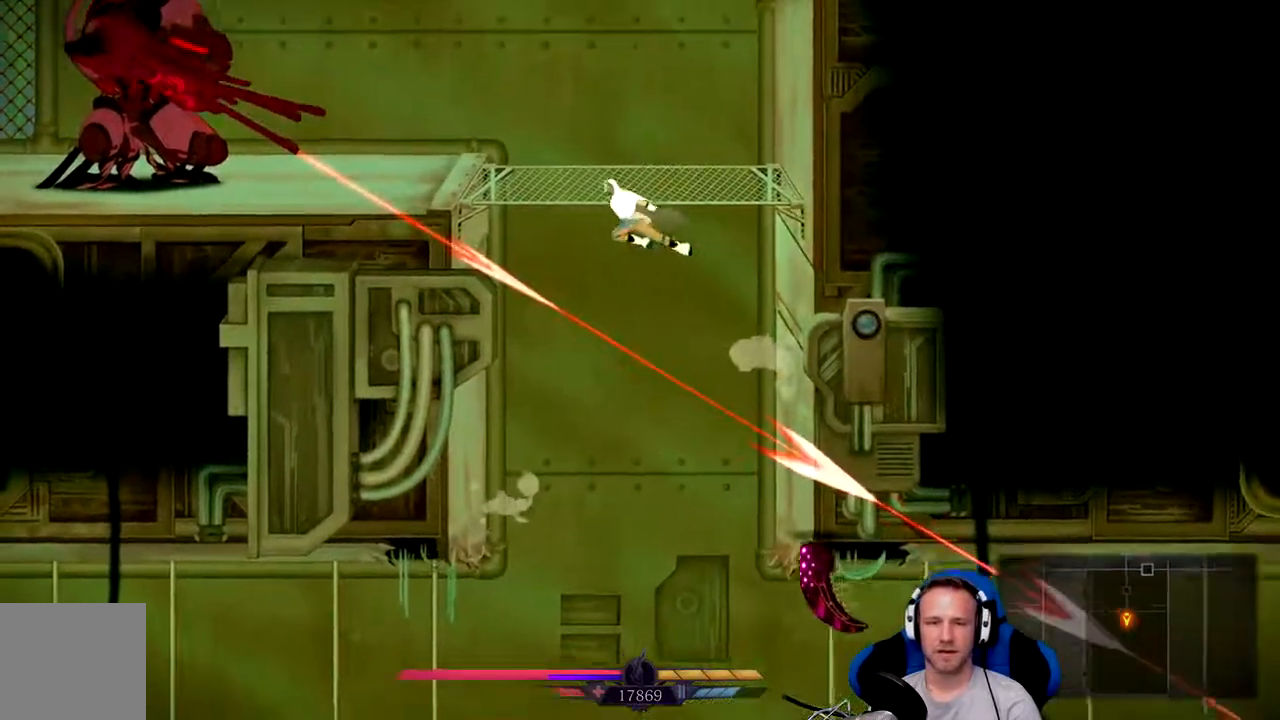
{"dt_ms": 500, "buttons": ["A"], "left_stick": "up-left", "right_stick": "center", "events": [[83, "A", "up"], [117, "A", "down"], [417, "A", "up"], [483, "A", "down"]]}
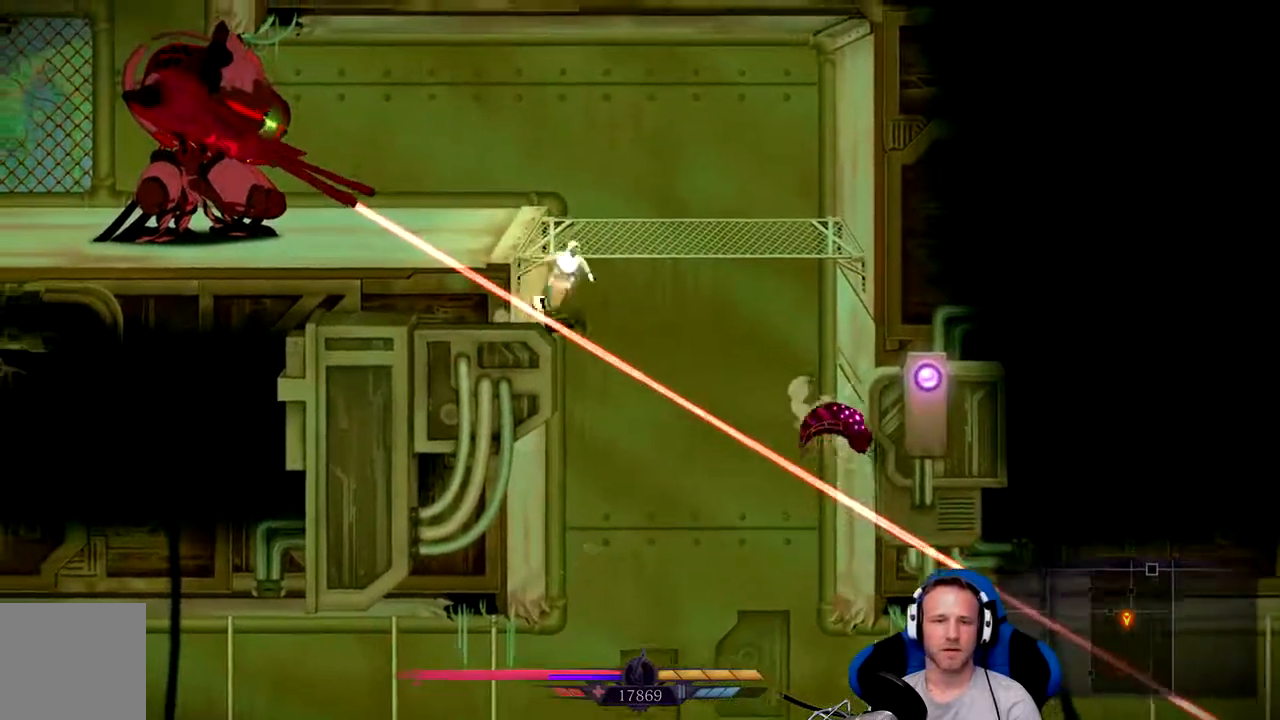
{"dt_ms": 500, "buttons": ["A"], "left_stick": "up-left", "right_stick": "center"}
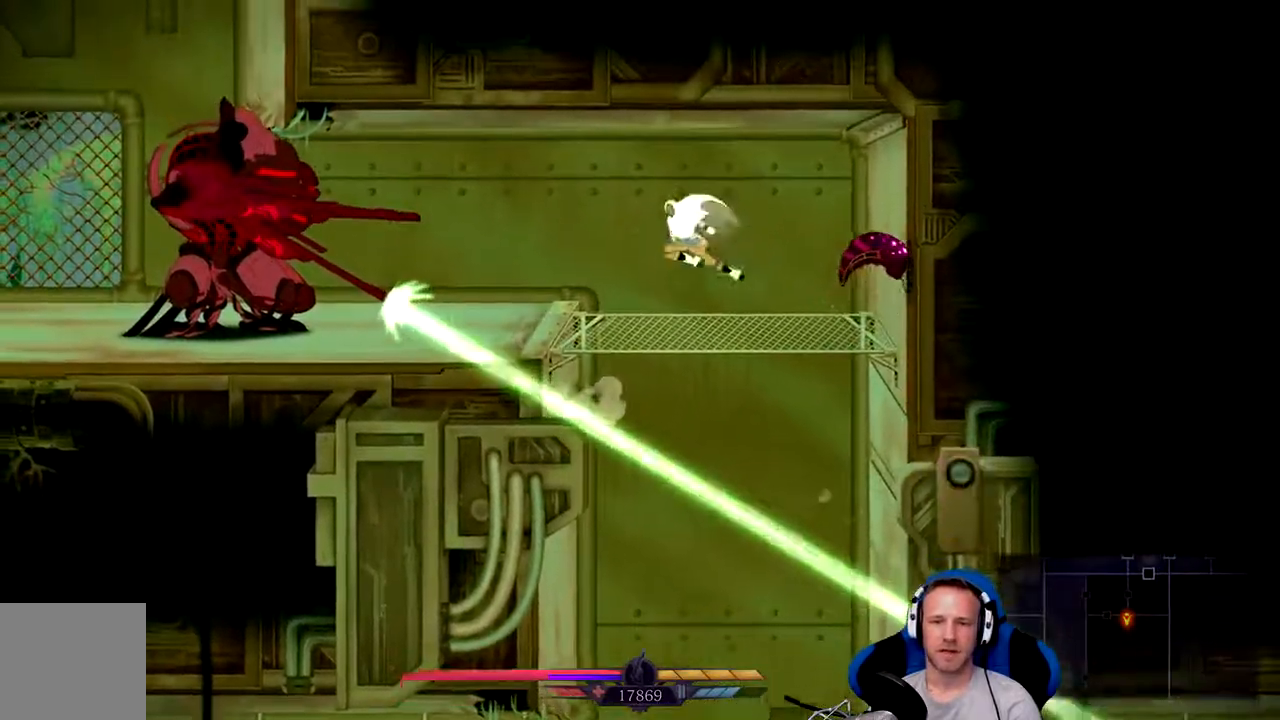
{"dt_ms": 500, "buttons": [], "left_stick": "left", "right_stick": "center", "events": [[133, "A", "up"], [167, "left_stick", "left"]]}
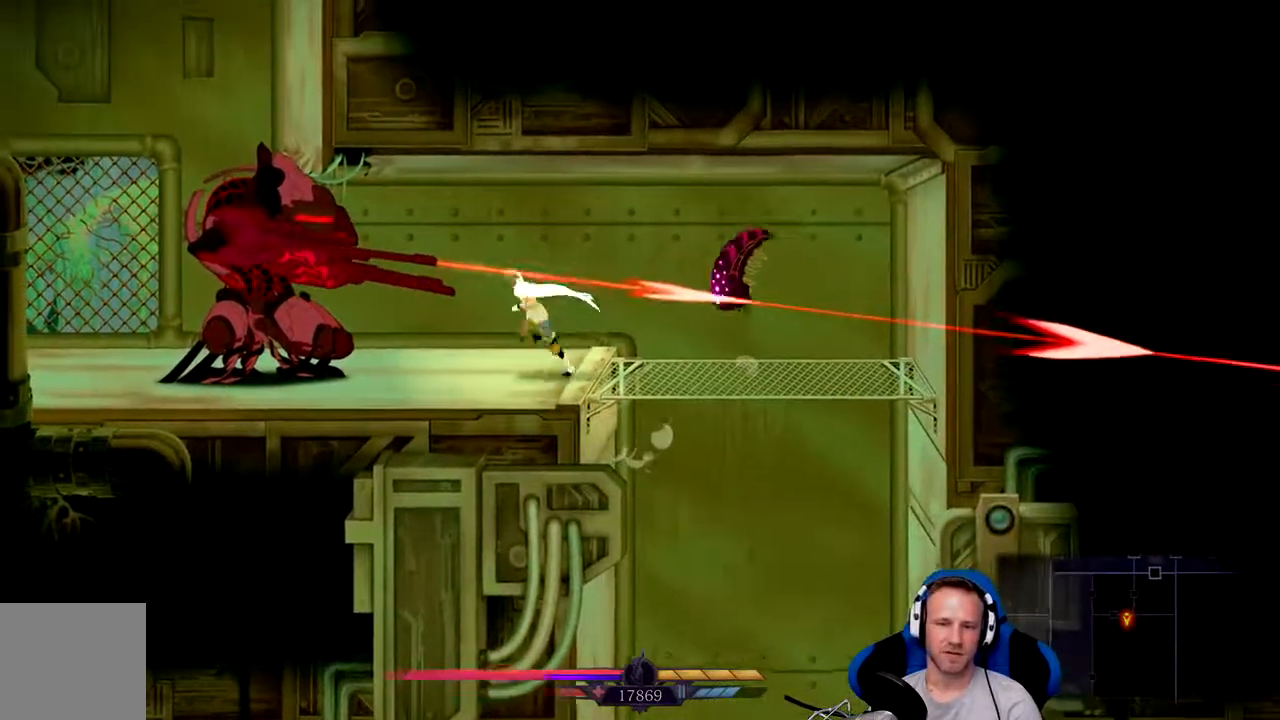
{"dt_ms": 500, "buttons": ["X"], "left_stick": "left", "right_stick": "center", "events": [[100, "X", "down"], [200, "X", "up"], [233, "X", "down"], [300, "X", "up"], [367, "X", "down"], [400, "X", "up"], [467, "X", "down"]]}
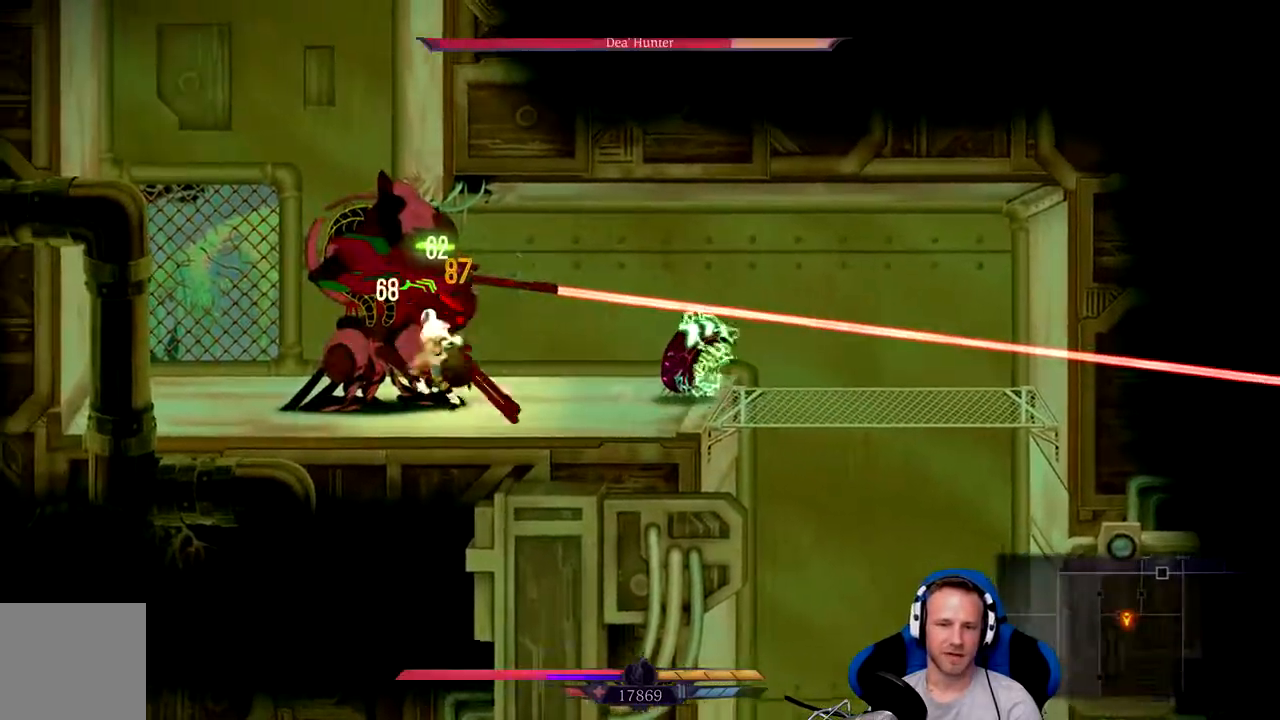
{"dt_ms": 500, "buttons": [], "left_stick": "left", "right_stick": "center", "events": [[33, "X", "up"], [33, "left_stick", "center"], [100, "X", "down"], [167, "X", "up"], [233, "X", "down"], [267, "X", "up"], [333, "X", "down"], [400, "X", "up"], [467, "X", "down"], [483, "X", "up"], [500, "left_stick", "left"]]}
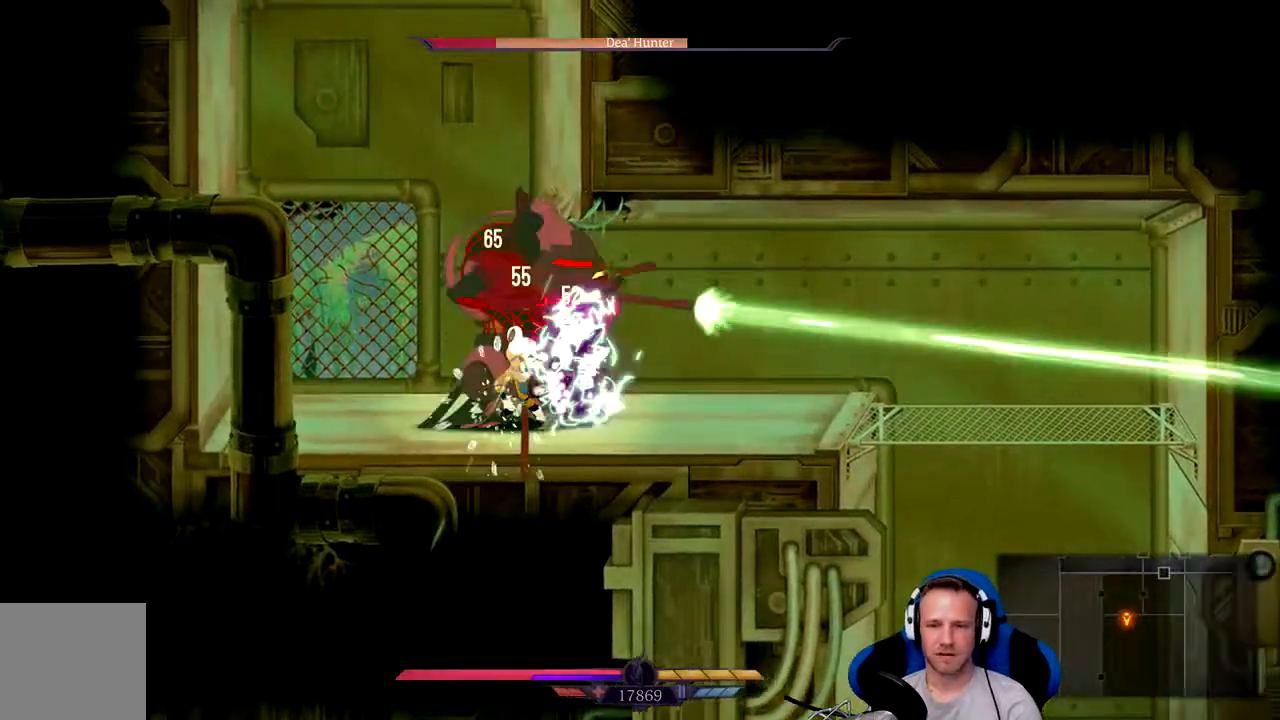
{"dt_ms": 500, "buttons": [], "left_stick": "center", "right_stick": "center", "events": [[50, "X", "down"], [50, "left_stick", "center"], [117, "X", "up"], [150, "X", "down"], [217, "X", "up"], [217, "left_stick", "right"], [283, "X", "down"], [350, "X", "up"], [417, "X", "down"], [417, "left_stick", "center"], [483, "X", "up"]]}
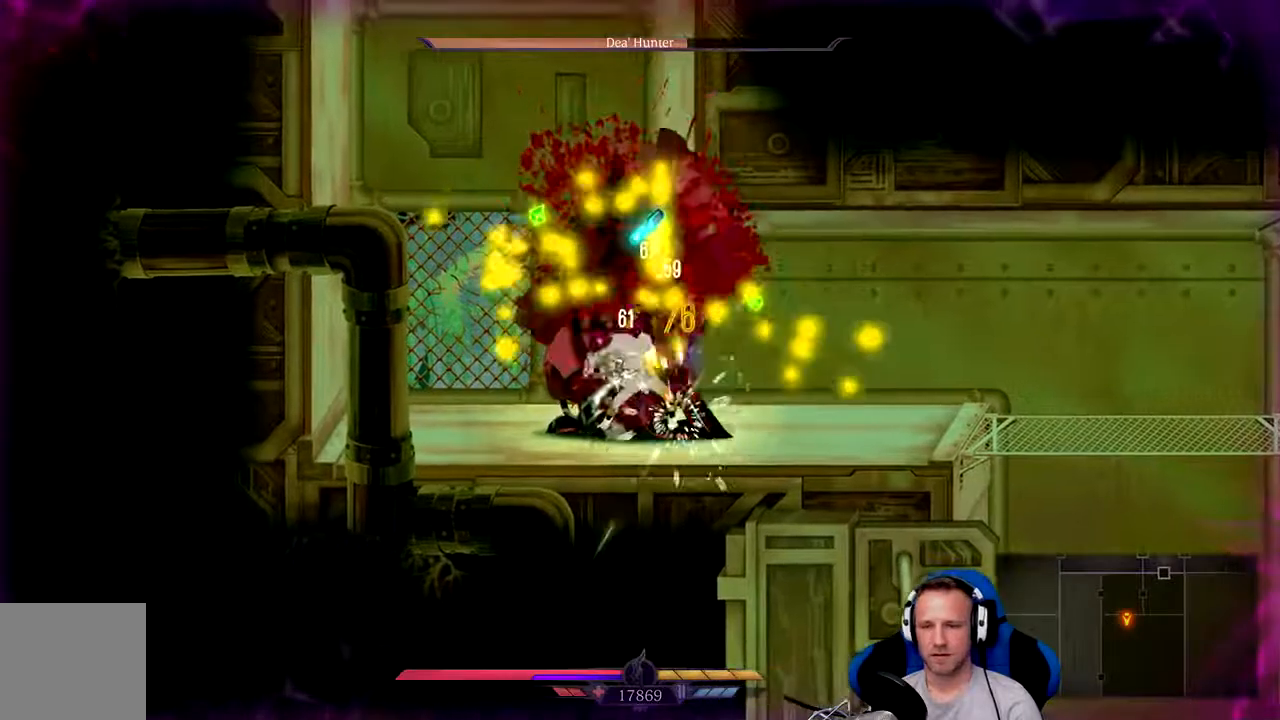
{"dt_ms": 500, "buttons": [], "left_stick": "center", "right_stick": "center", "events": [[17, "X", "down"], [83, "X", "up"], [150, "X", "down"], [217, "X", "up"], [217, "left_stick", "left"], [250, "X", "down"], [317, "X", "up"], [417, "left_stick", "center"]]}
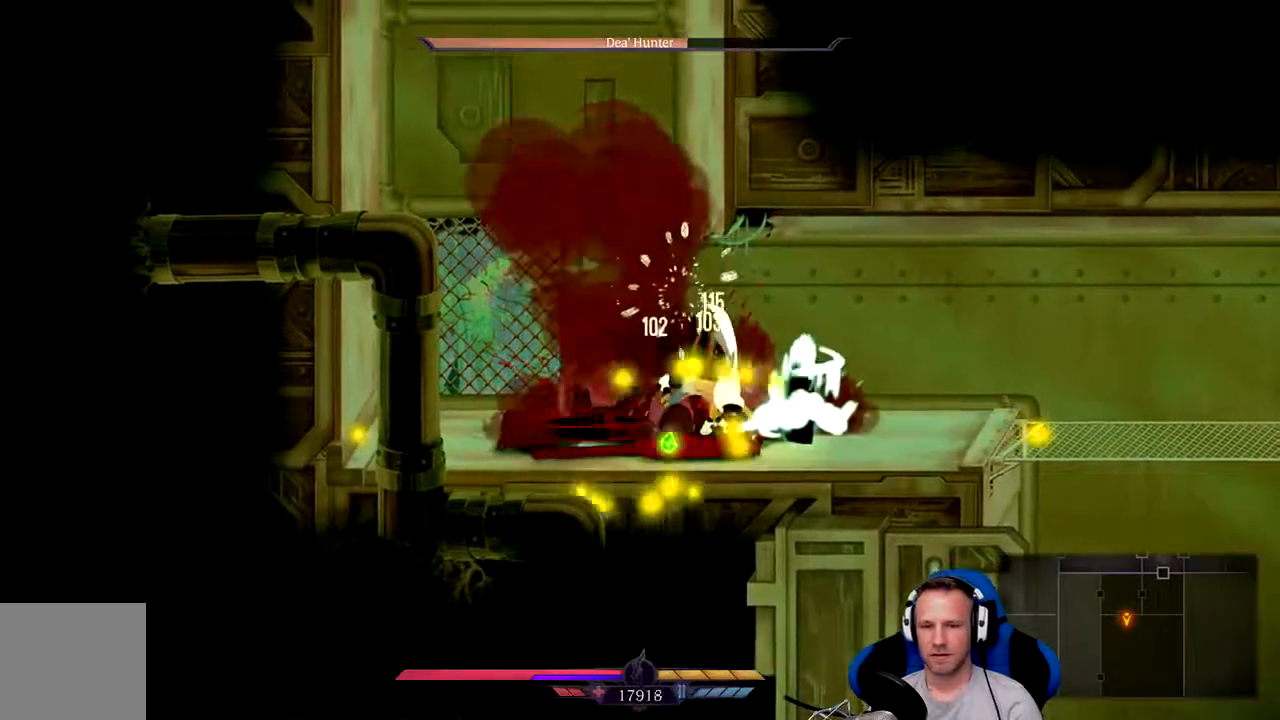
{"dt_ms": 500, "buttons": [], "left_stick": "center", "right_stick": "center", "events": []}
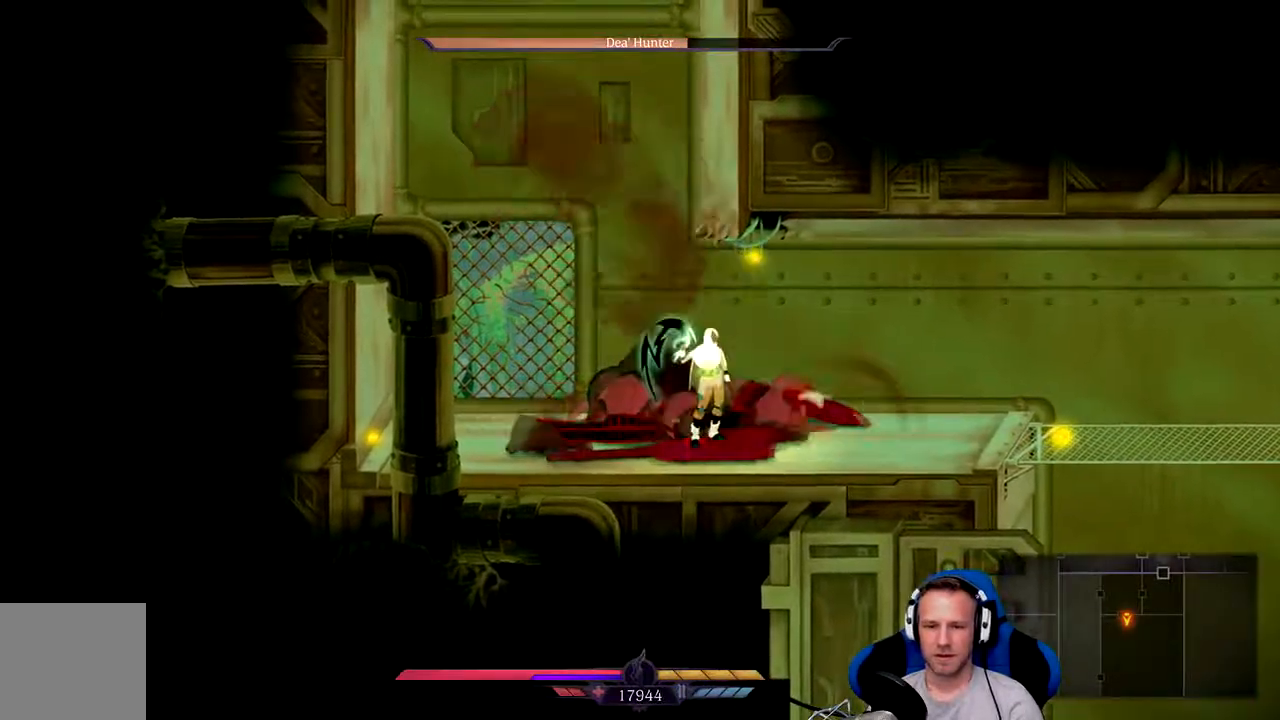
{"dt_ms": 500, "buttons": [], "left_stick": "right", "right_stick": "center", "events": [[33, "left_stick", "right"]]}
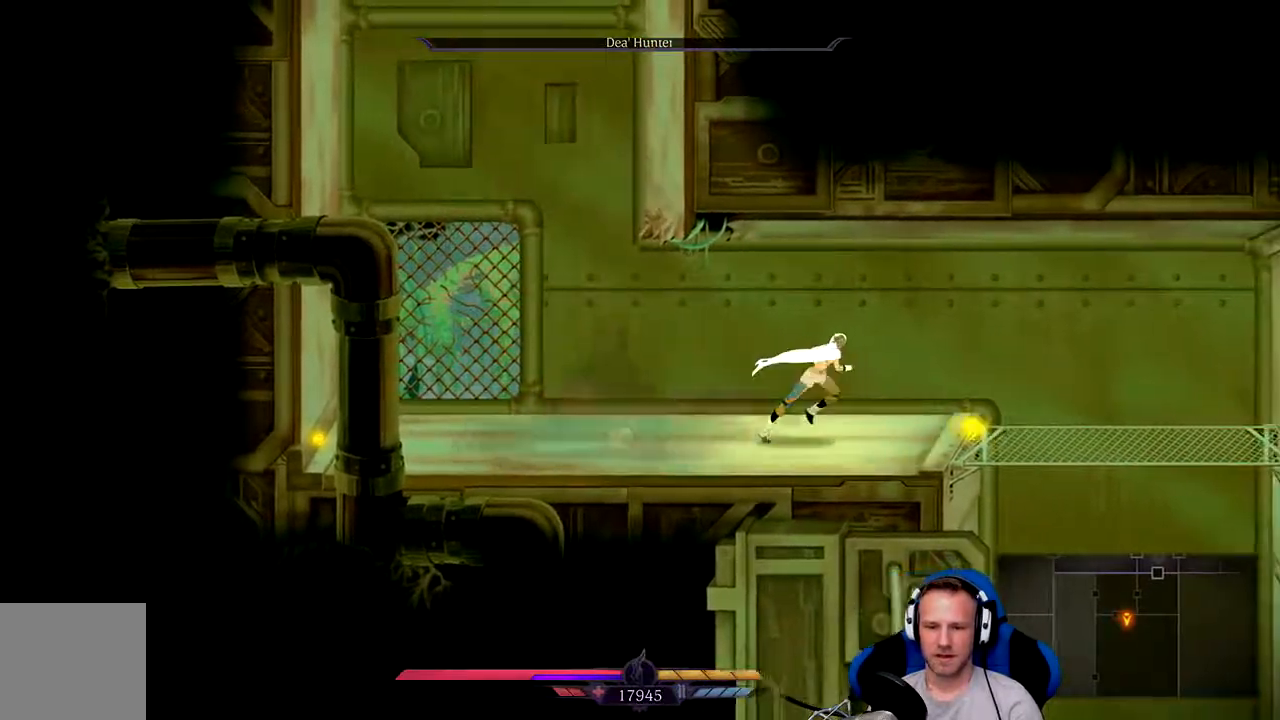
{"dt_ms": 500, "buttons": [], "left_stick": "right", "right_stick": "center", "events": []}
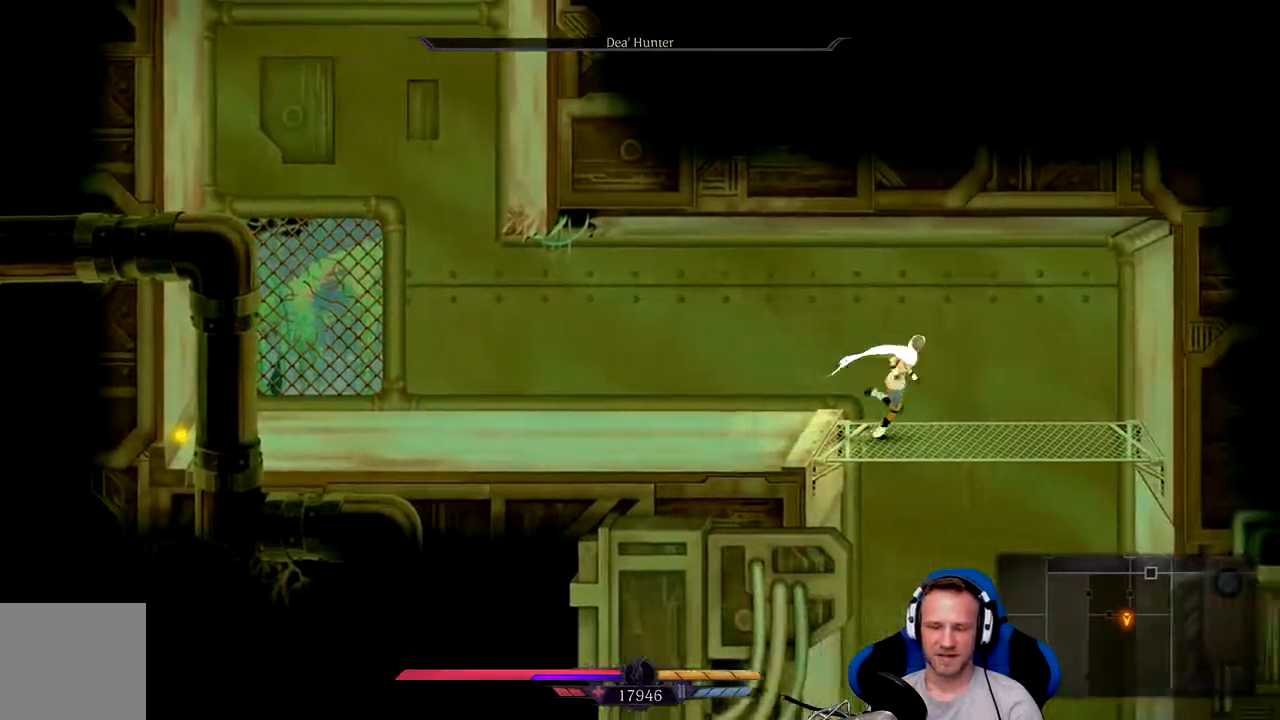
{"dt_ms": 500, "buttons": ["A"], "left_stick": "down", "right_stick": "center", "events": [[167, "left_stick", "down"], [200, "A", "down"]]}
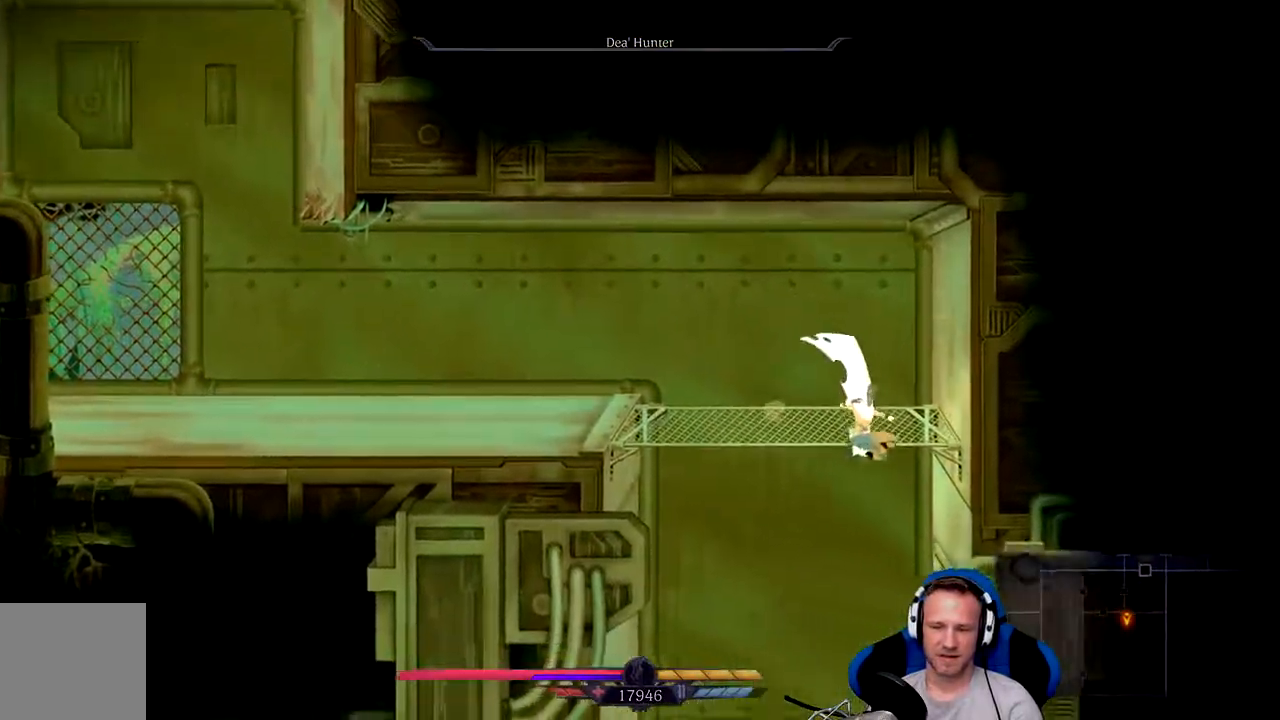
{"dt_ms": 500, "buttons": ["A"], "left_stick": "down", "right_stick": "center", "events": []}
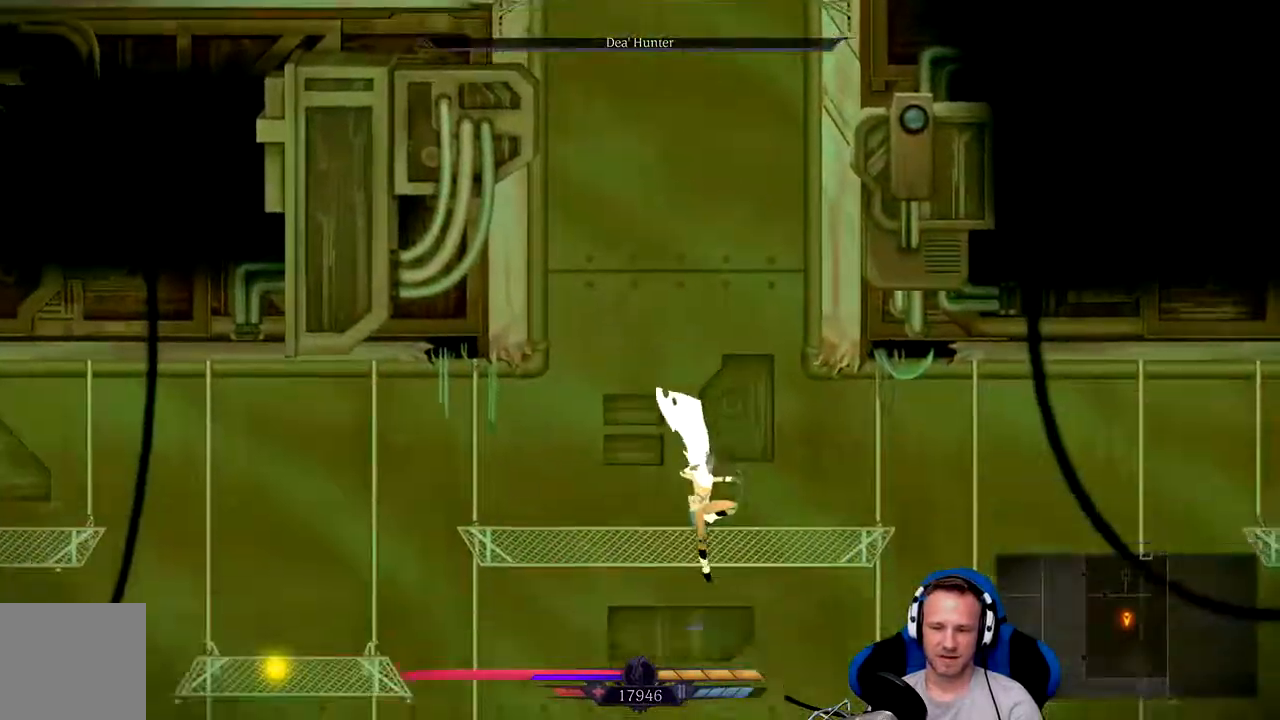
{"dt_ms": 500, "buttons": [], "left_stick": "left", "right_stick": "center", "events": [[117, "A", "up"], [117, "left_stick", "center"], [450, "left_stick", "left"]]}
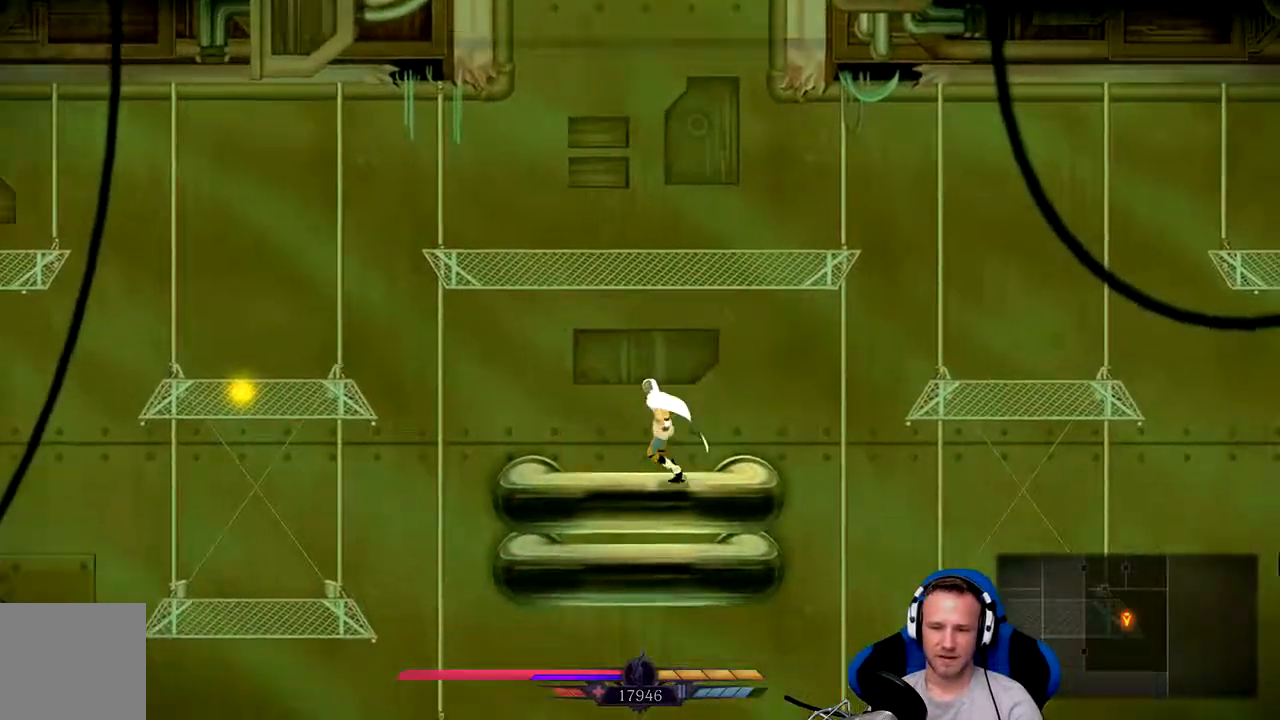
{"dt_ms": 500, "buttons": ["A"], "left_stick": "left", "right_stick": "center", "events": [[350, "A", "down"]]}
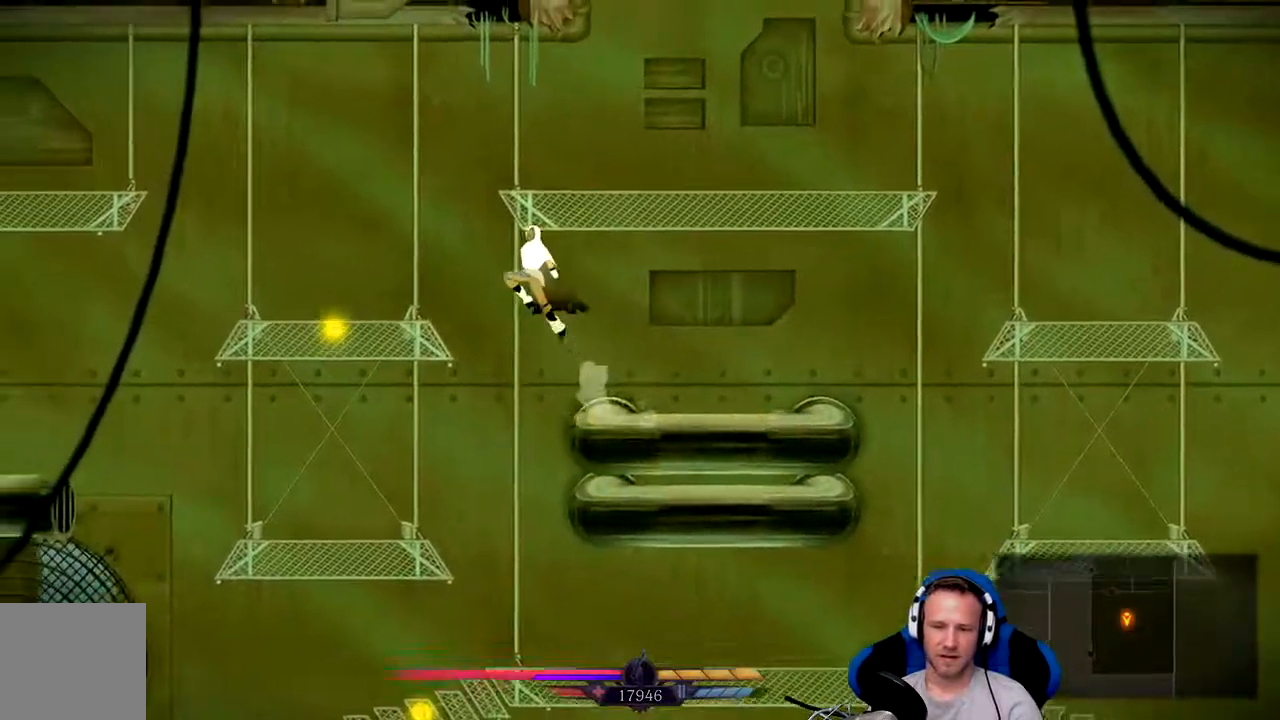
{"dt_ms": 1000, "buttons": [], "left_stick": "down-right", "right_stick": "center"}
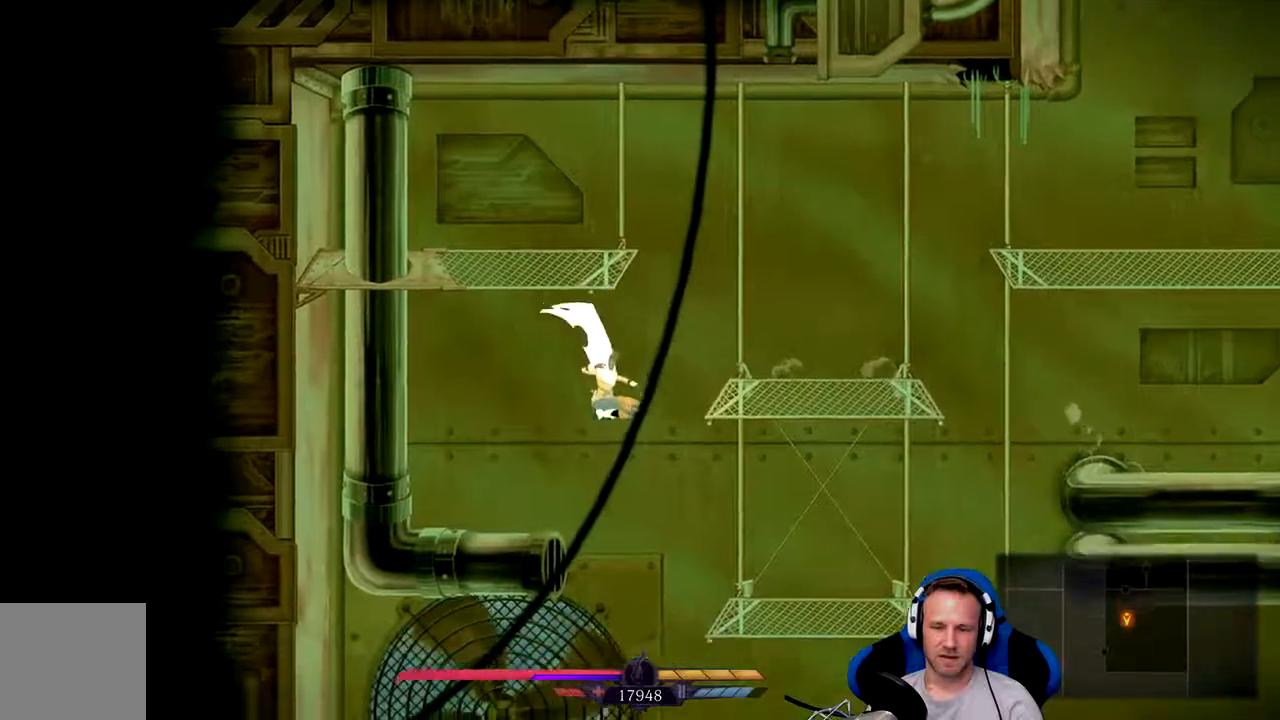
{"dt_ms": 500, "buttons": [], "left_stick": "right", "right_stick": "center", "events": [[500, "left_stick", "right"]]}
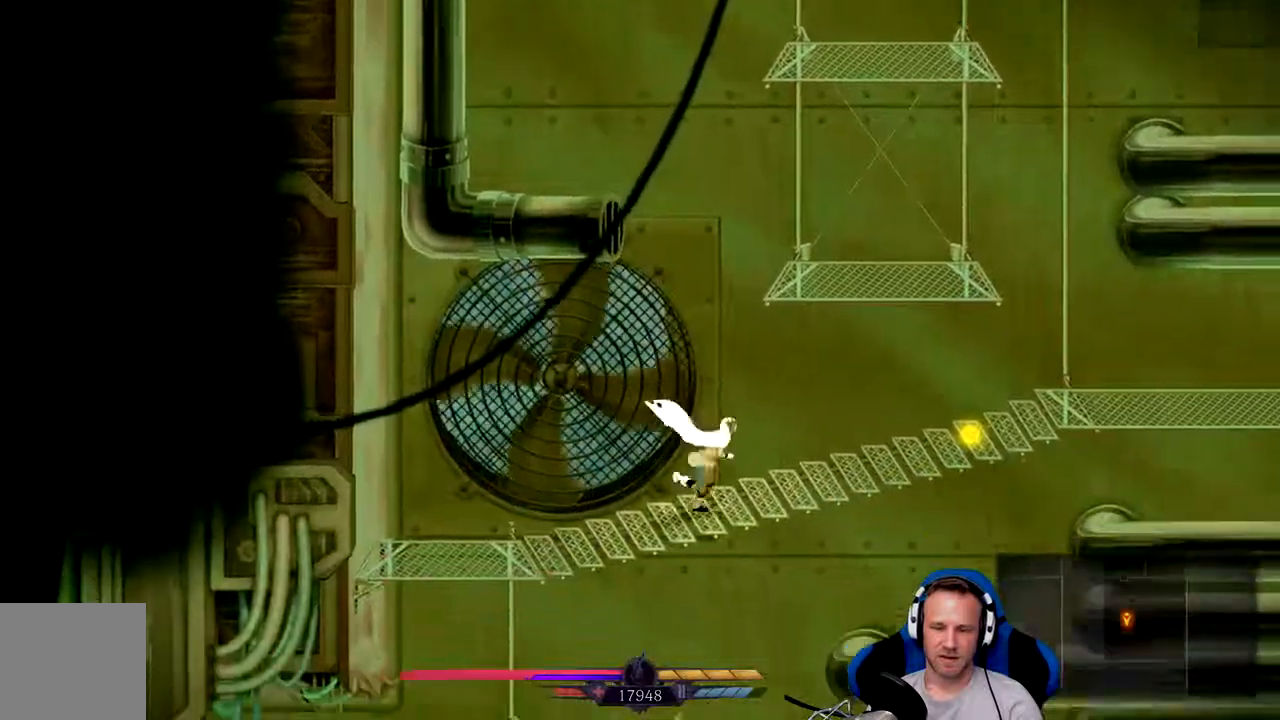
{"dt_ms": 1000, "buttons": [], "left_stick": "down", "right_stick": "center"}
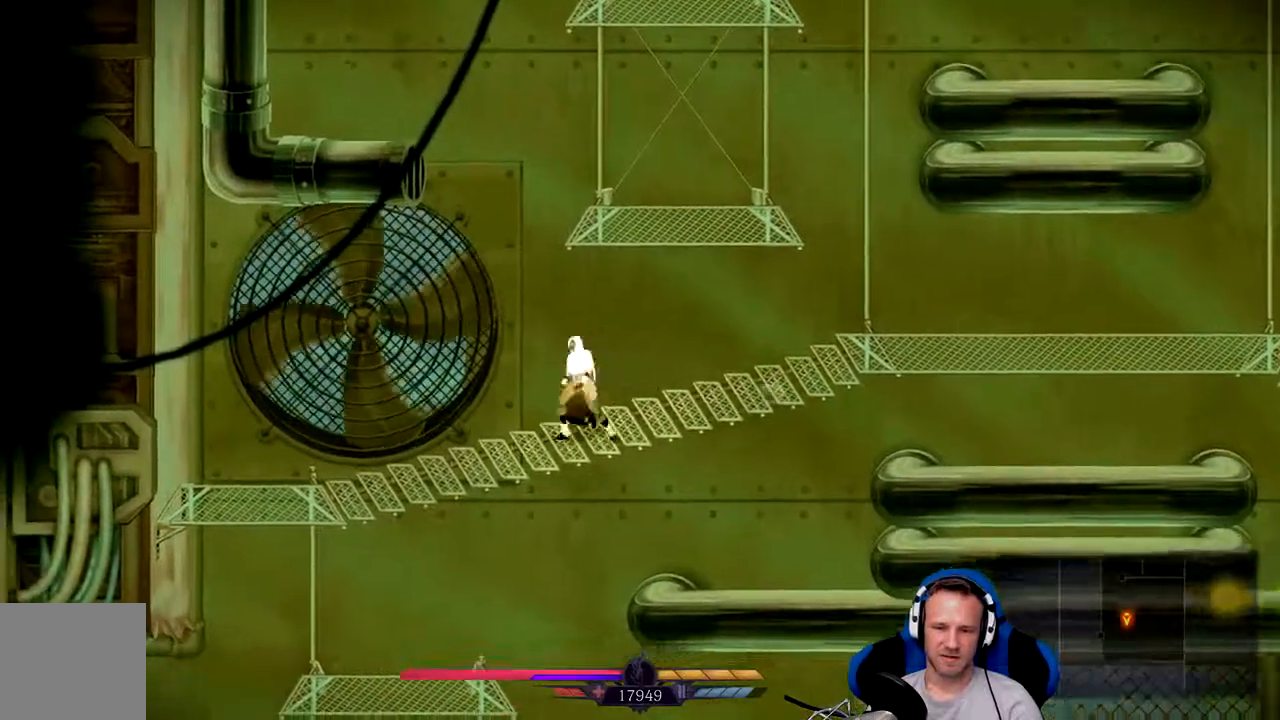
{"dt_ms": 500, "buttons": ["A"], "left_stick": "down", "right_stick": "center", "events": [[83, "A", "down"]]}
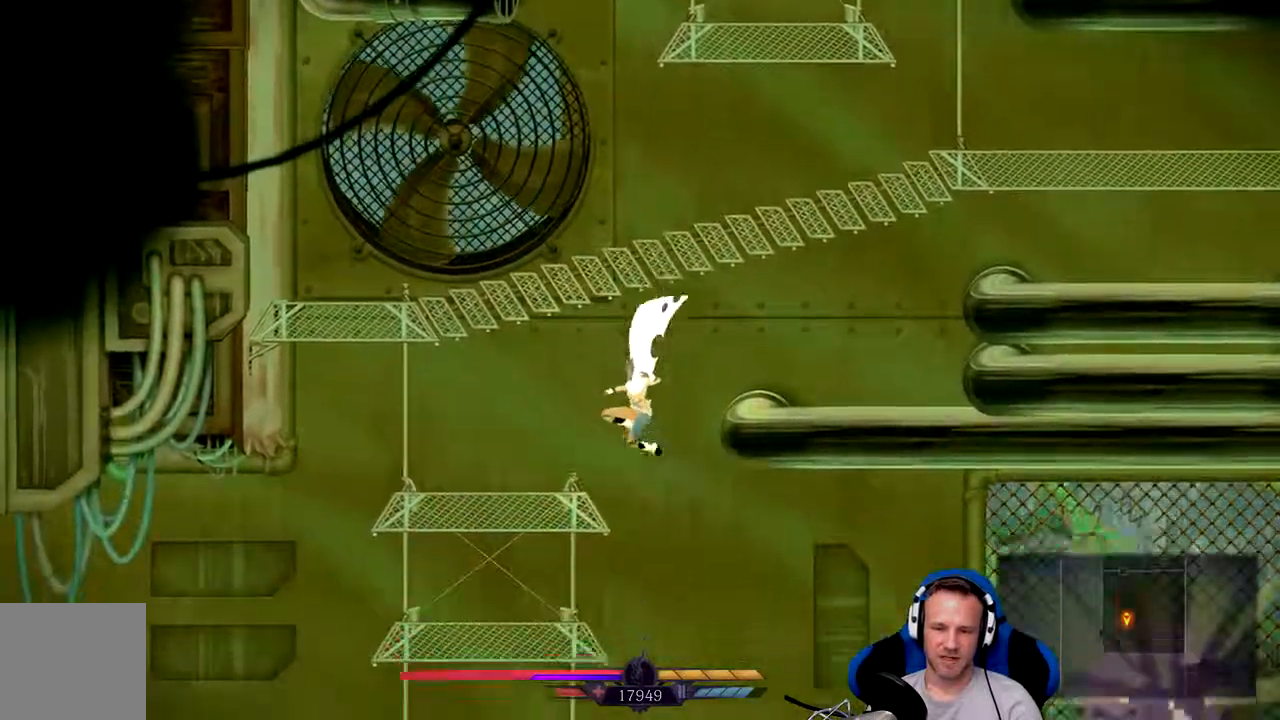
{"dt_ms": 500, "buttons": [], "left_stick": "down-right", "right_stick": "center", "events": [[17, "left_stick", "down-right"], [250, "A", "up"]]}
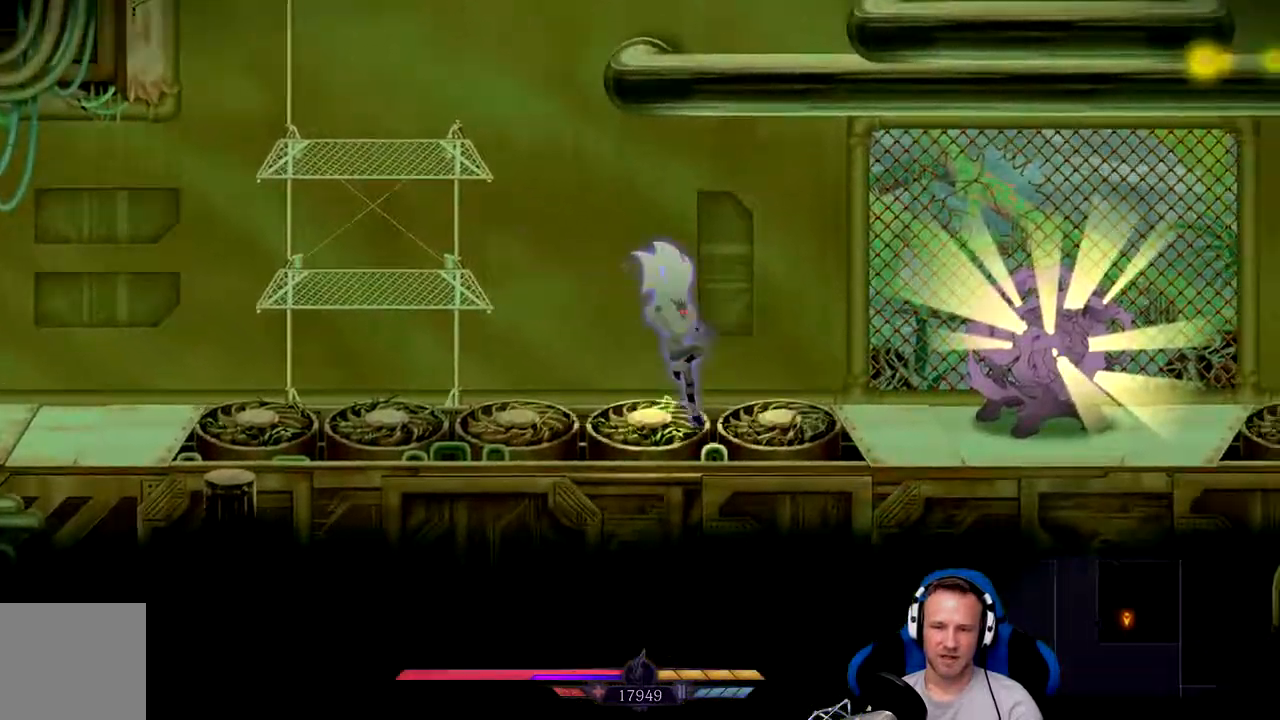
{"dt_ms": 500, "buttons": [], "left_stick": "down-right", "right_stick": "center", "events": [[400, "X", "down"], [500, "X", "up"]]}
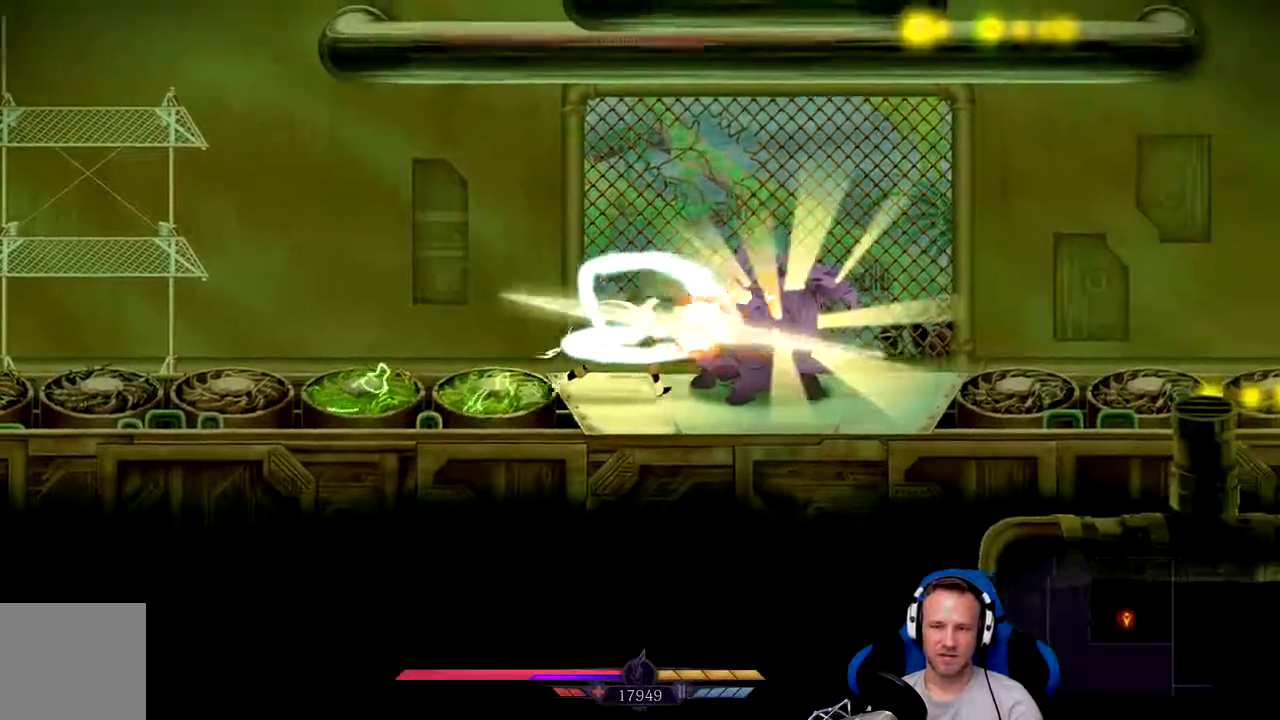
{"dt_ms": 500, "buttons": [], "left_stick": "center", "right_stick": "center"}